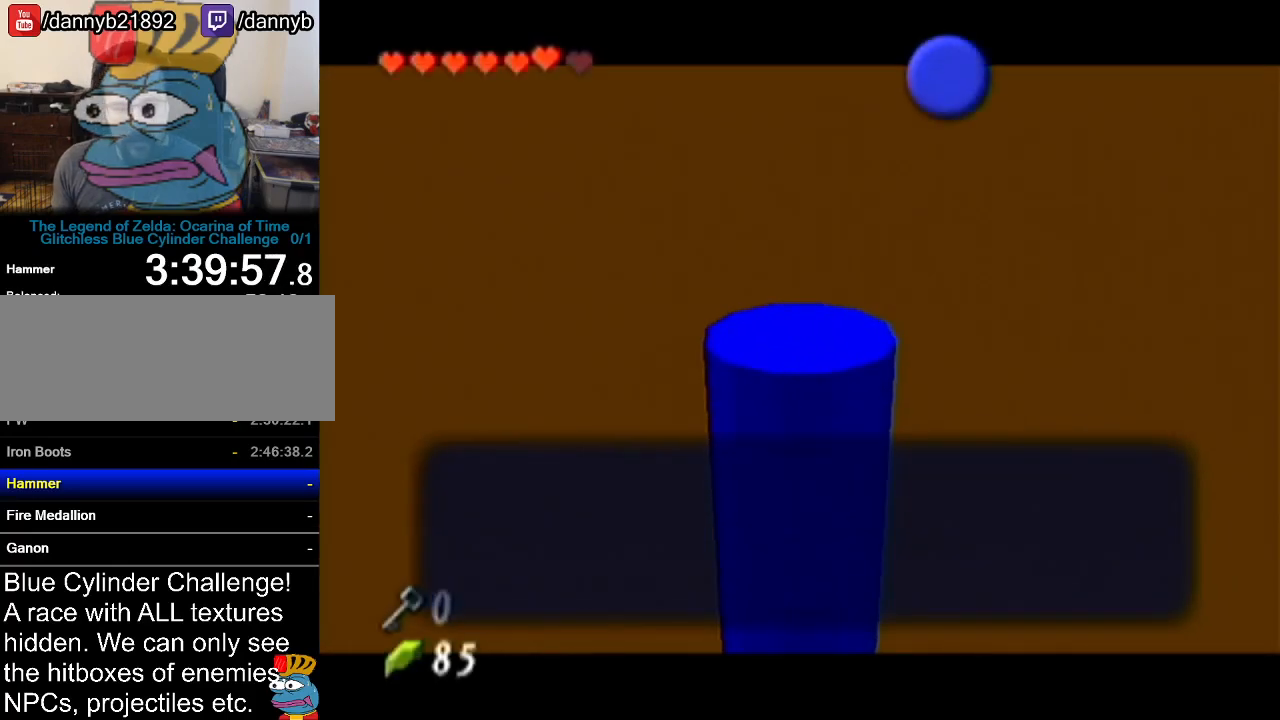
Gameplay with a controller (Nintendo layout); each line is a JSON object with the inputs held at the frame after it. "events" lists button and stick changes between this image and that frame as [ms after this image, input, new state], when the widget could be followed in between. Not read: L3 R3.
{"buttons": [], "left_stick": "center", "events": [[50, "B", "down"], [117, "B", "up"], [183, "B", "down"], [283, "B", "up"]]}
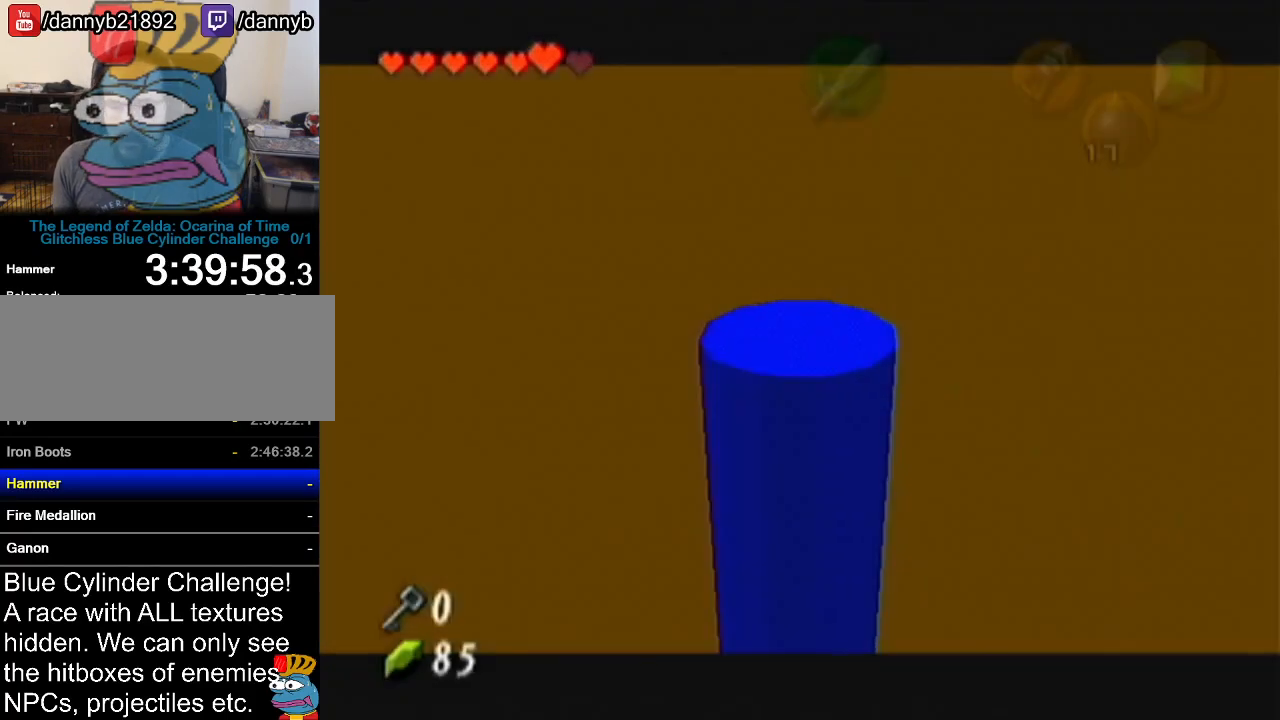
{"buttons": [], "left_stick": "center", "events": []}
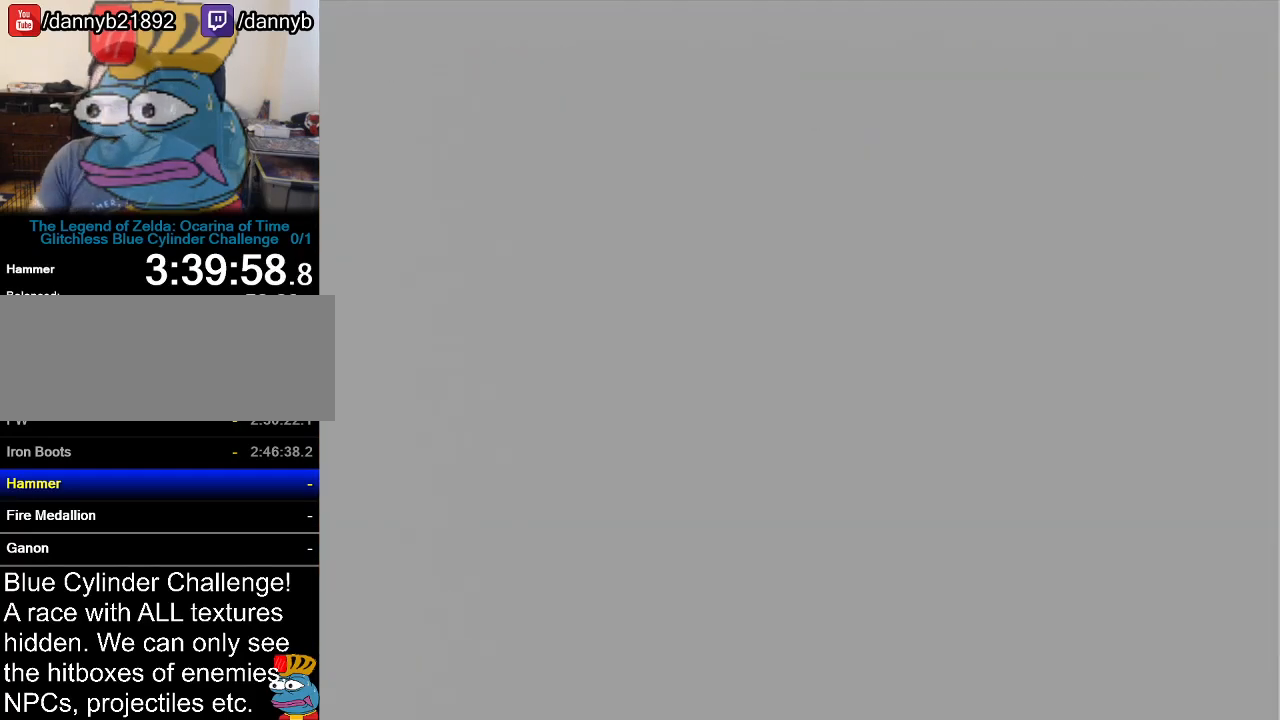
{"buttons": [], "left_stick": "center", "events": []}
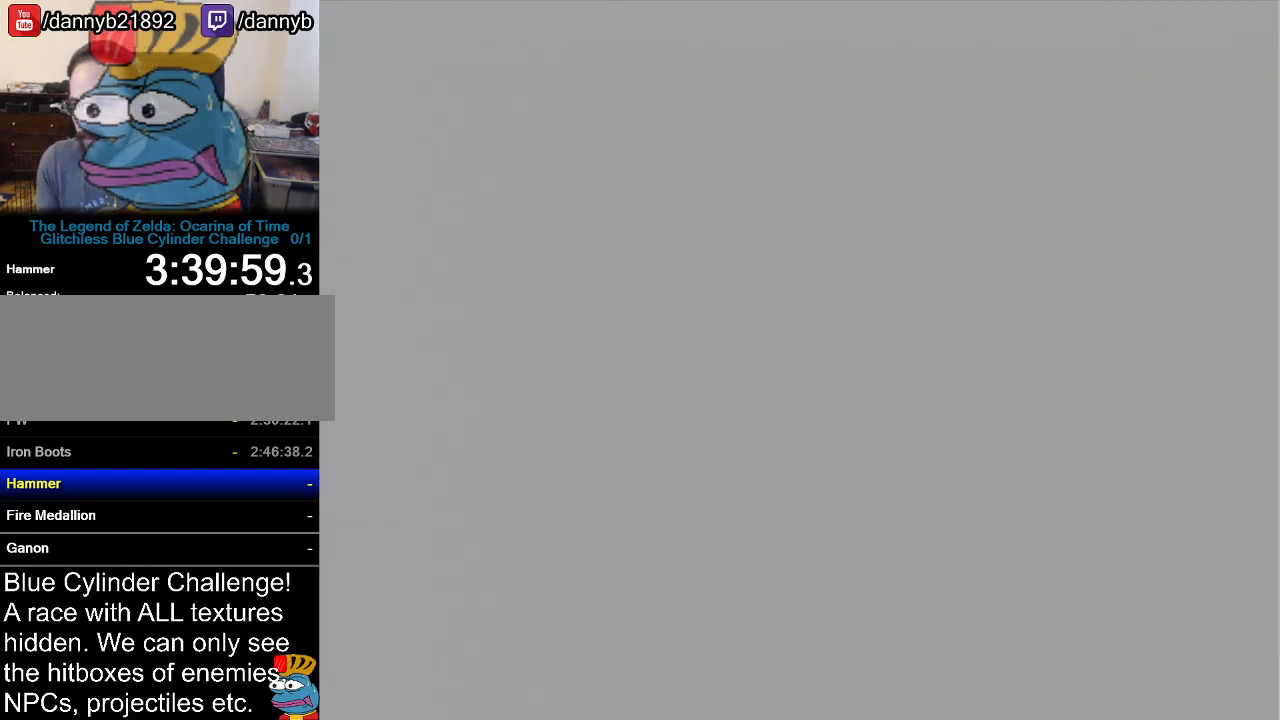
{"buttons": [], "left_stick": "center", "events": []}
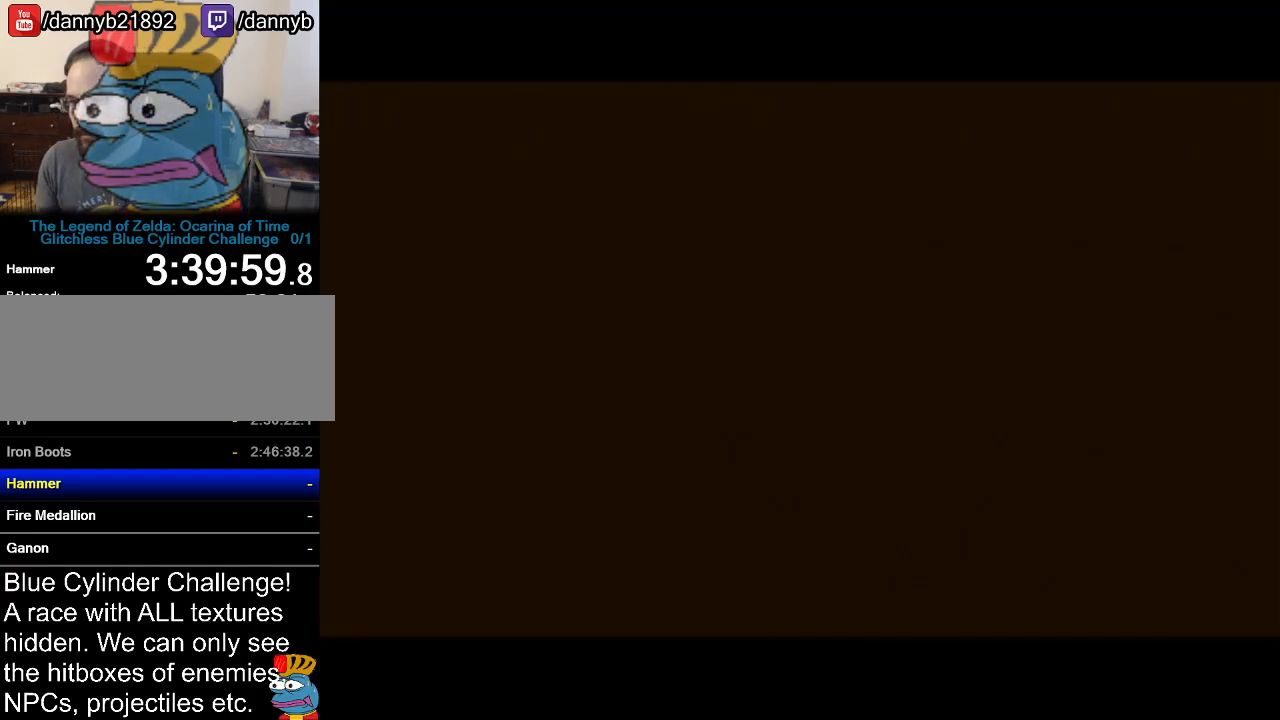
{"buttons": [], "left_stick": "center", "events": []}
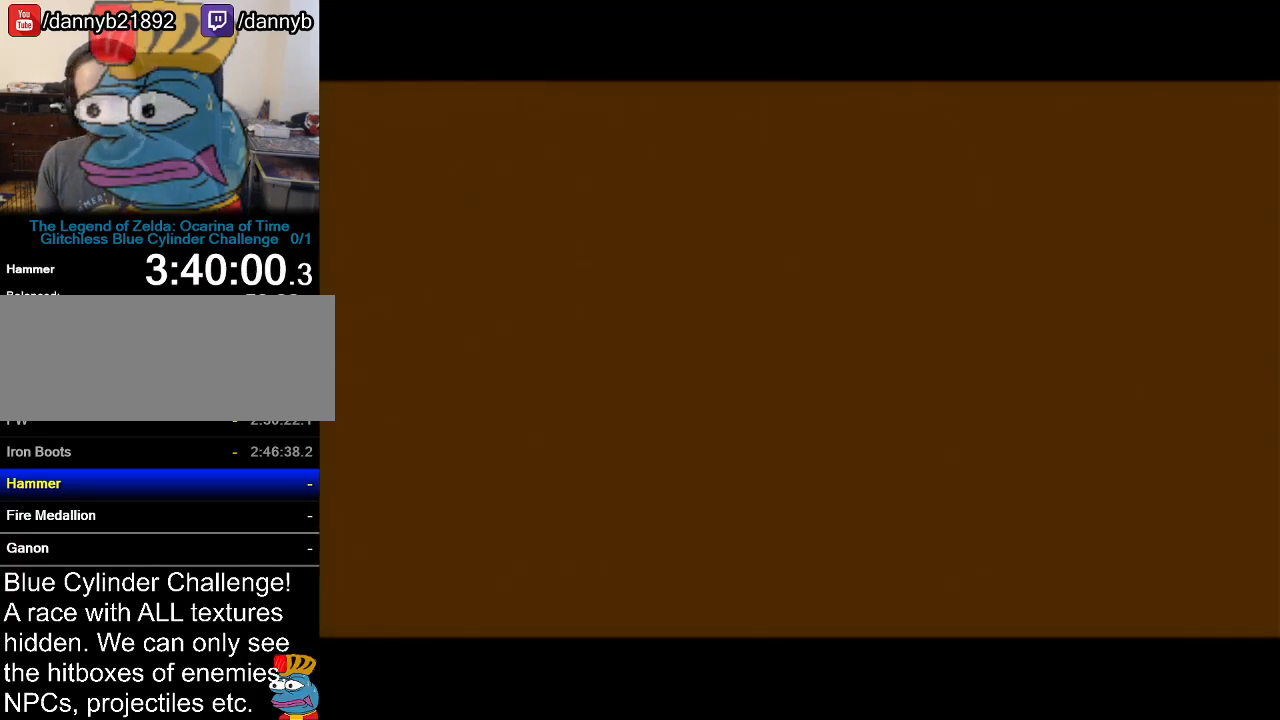
{"buttons": [], "left_stick": "center", "events": []}
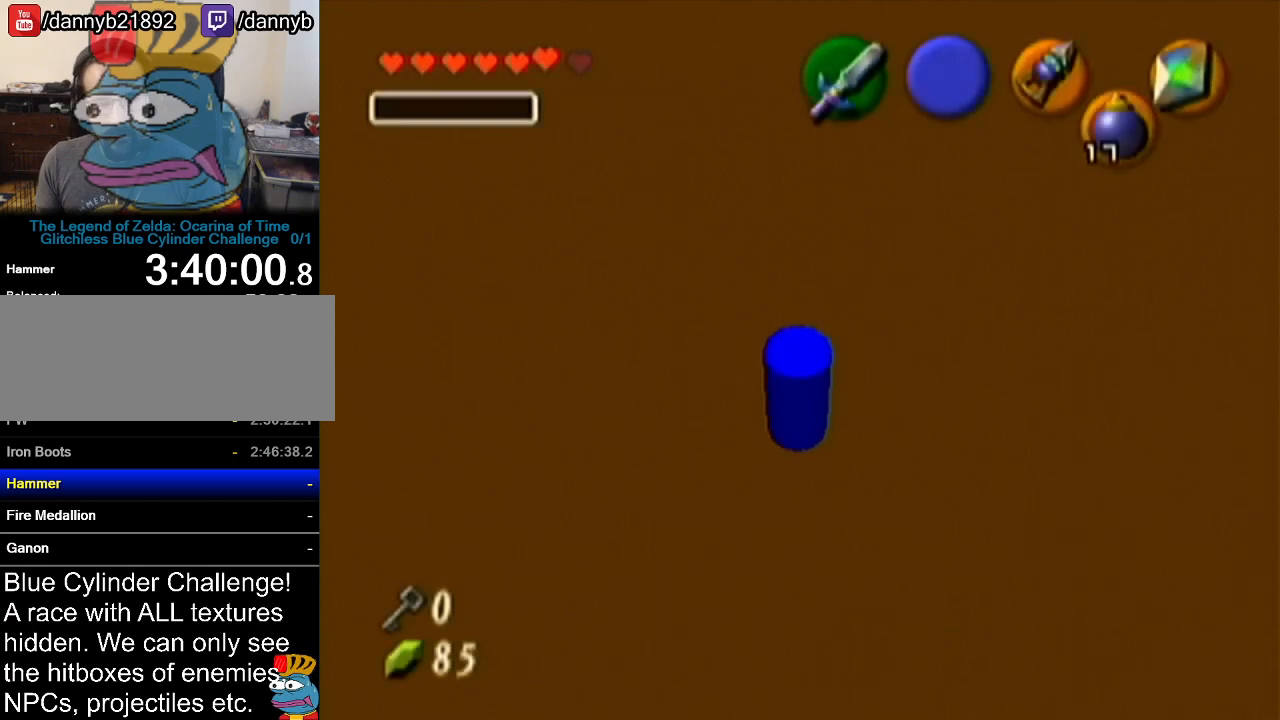
{"buttons": [], "left_stick": "center", "events": []}
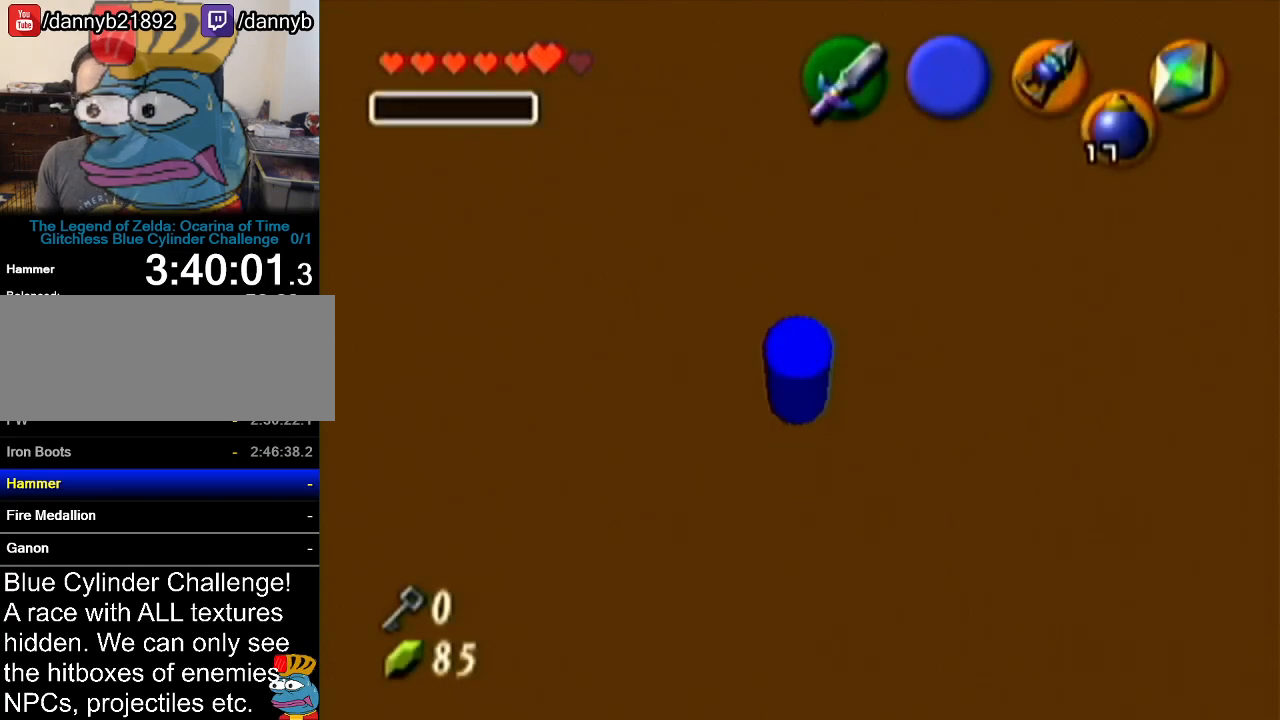
{"buttons": ["R1"], "left_stick": "up-left", "events": [[234, "R1", "down"], [301, "left_stick", "up-left"]]}
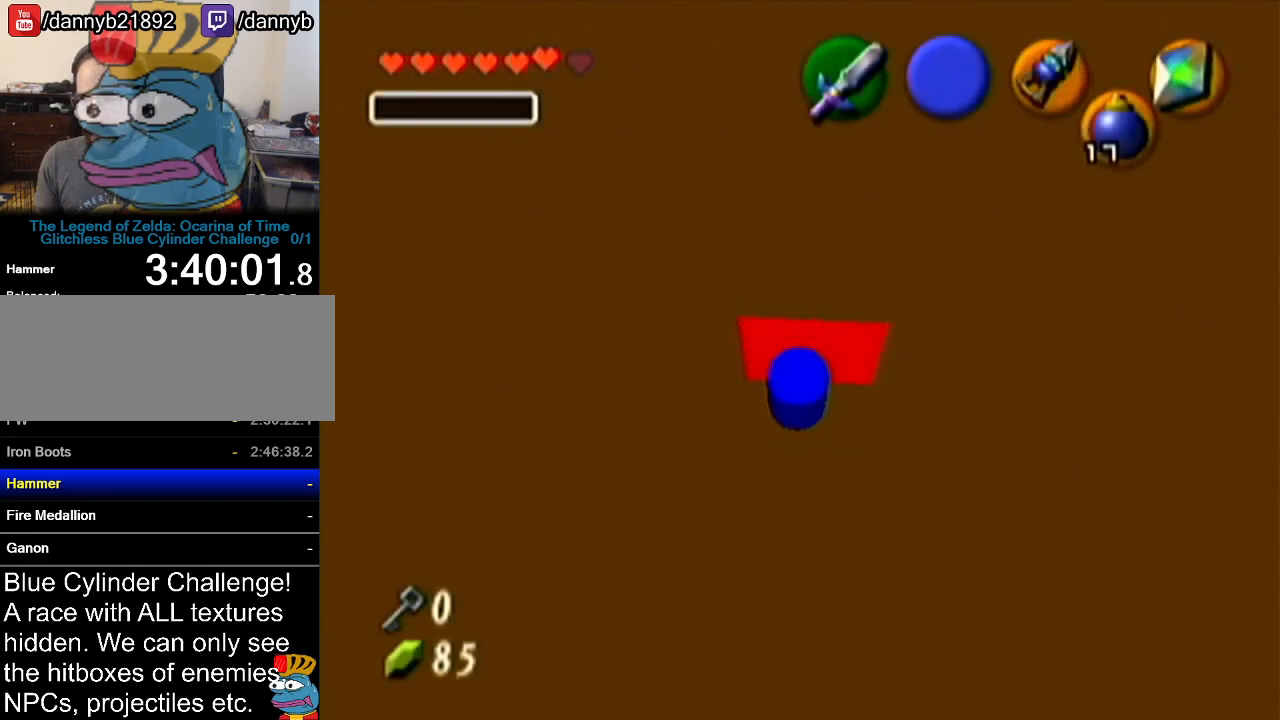
{"buttons": ["R1"], "left_stick": "up-left", "events": [[50, "R1", "up"], [133, "R1", "down"]]}
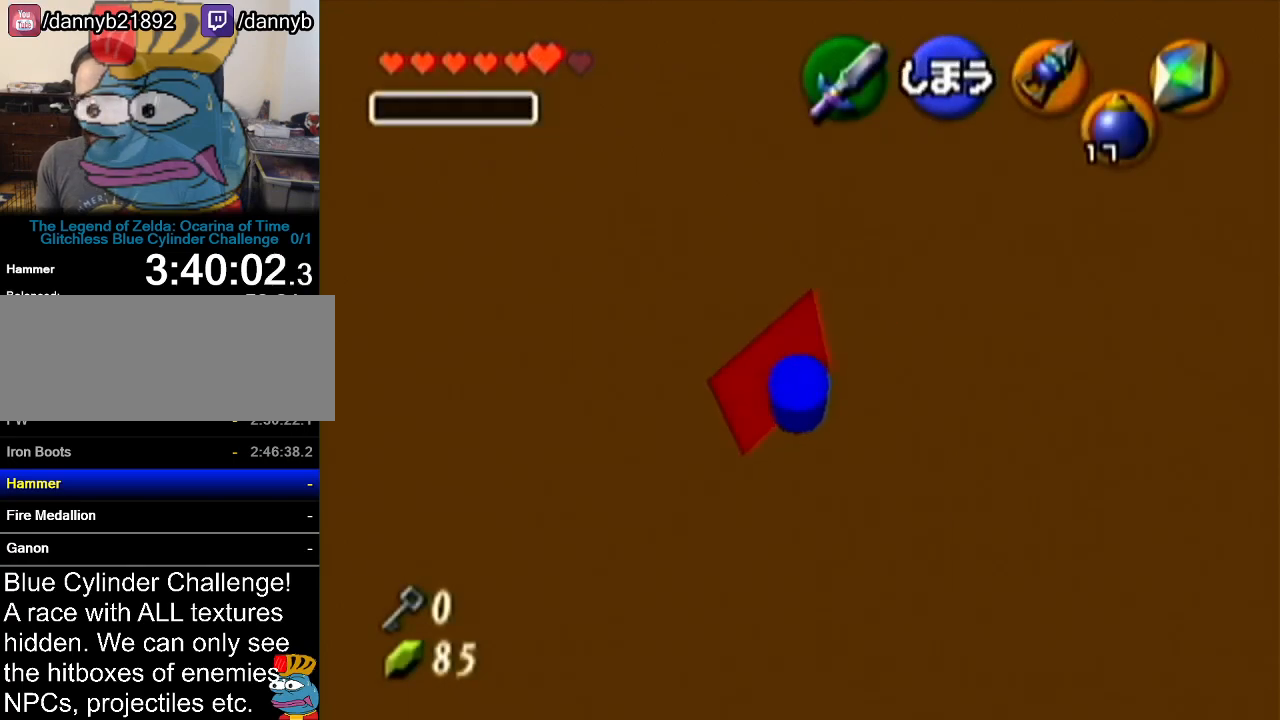
{"buttons": [], "left_stick": "up", "events": [[84, "left_stick", "center"], [117, "R1", "up"], [167, "Z", "down"], [367, "Z", "up"], [467, "left_stick", "up"]]}
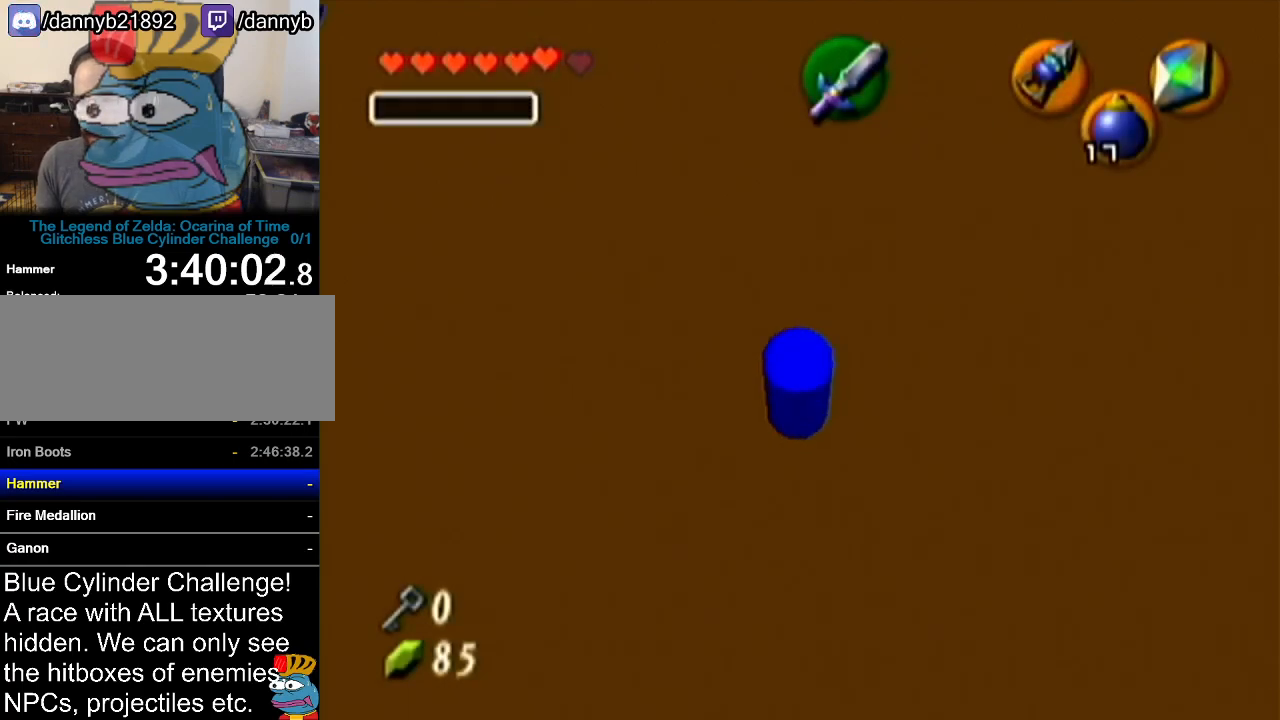
{"buttons": [], "left_stick": "up", "events": [[117, "A", "down"], [300, "A", "up"]]}
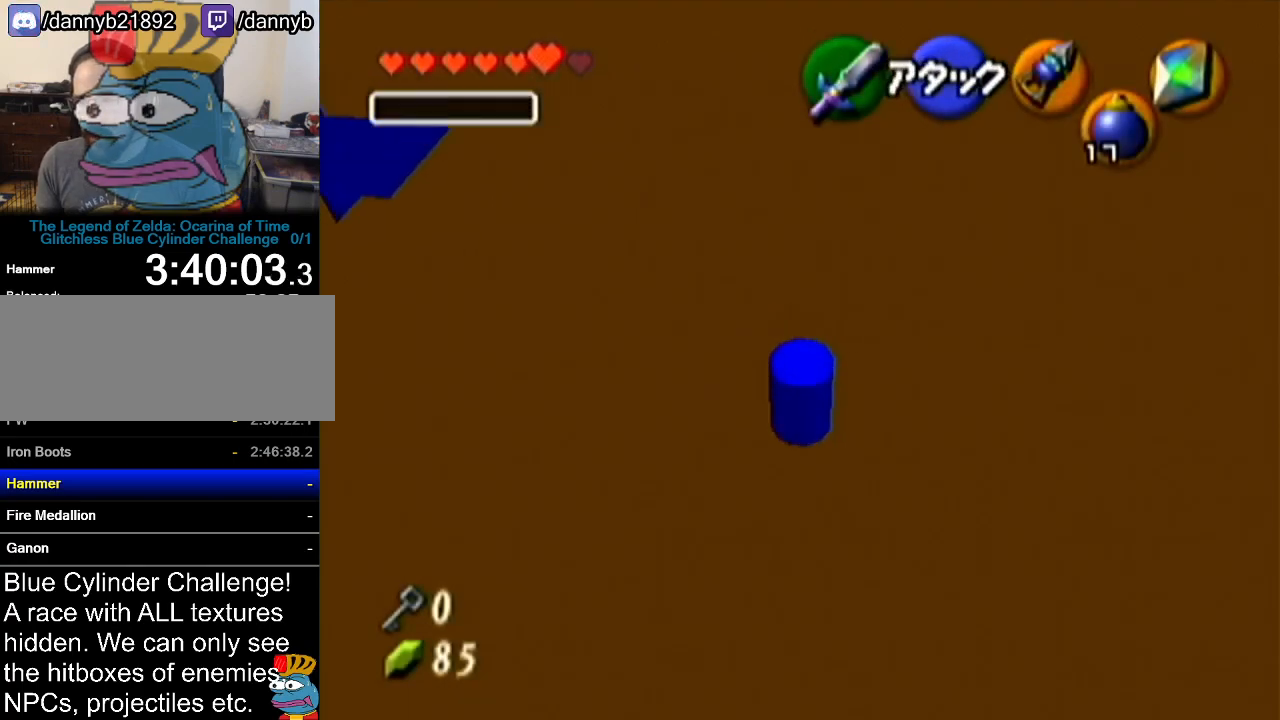
{"buttons": [], "left_stick": "up", "events": []}
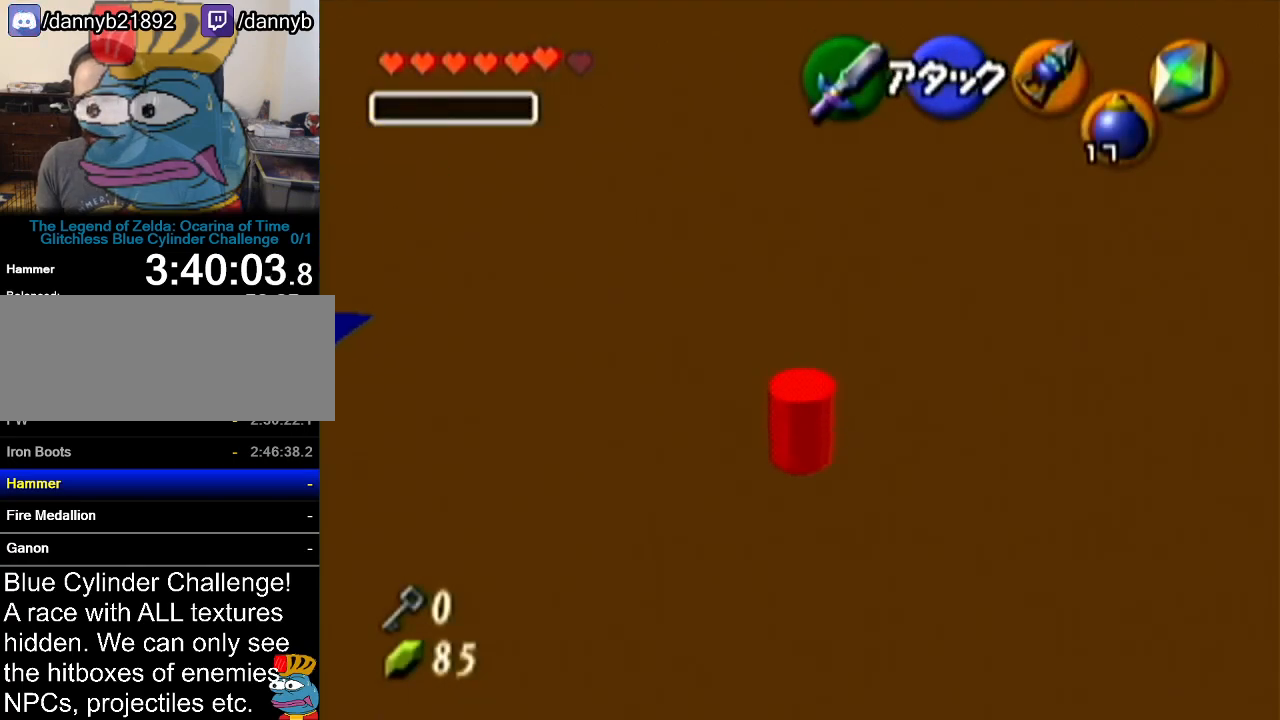
{"buttons": [], "left_stick": "up", "events": [[16, "A", "down"], [50, "A", "up"]]}
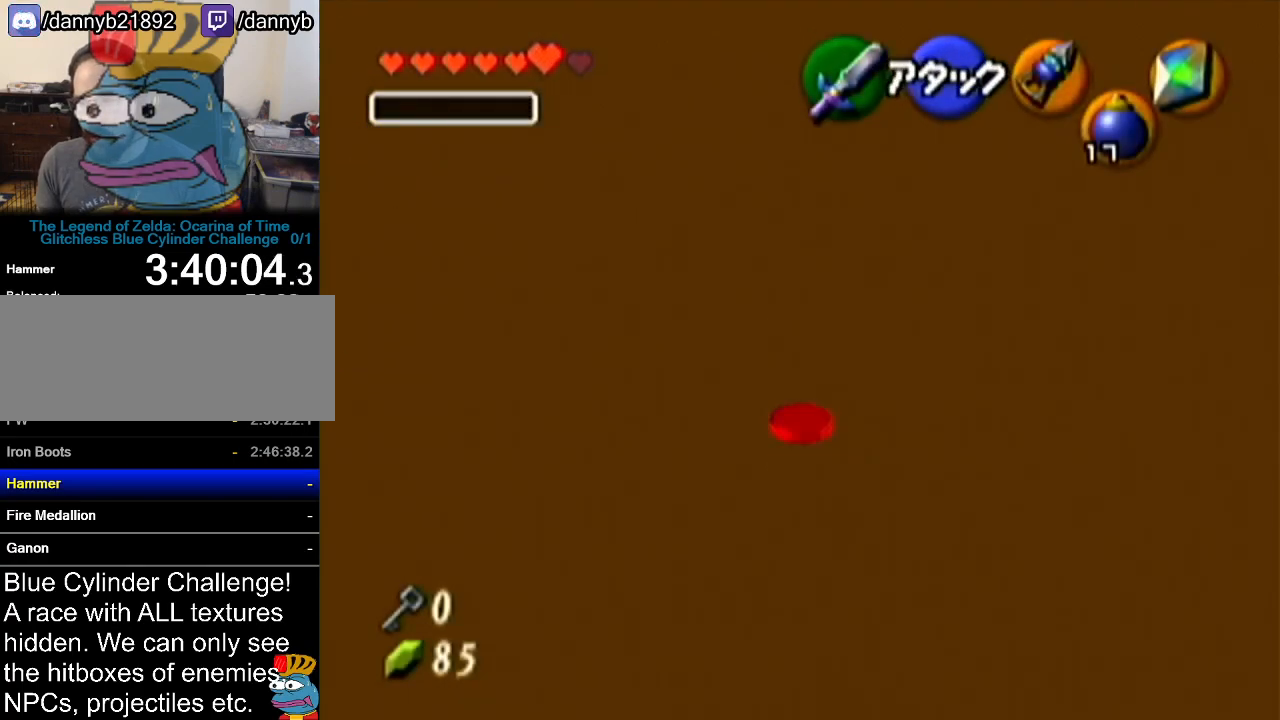
{"buttons": [], "left_stick": "up", "events": []}
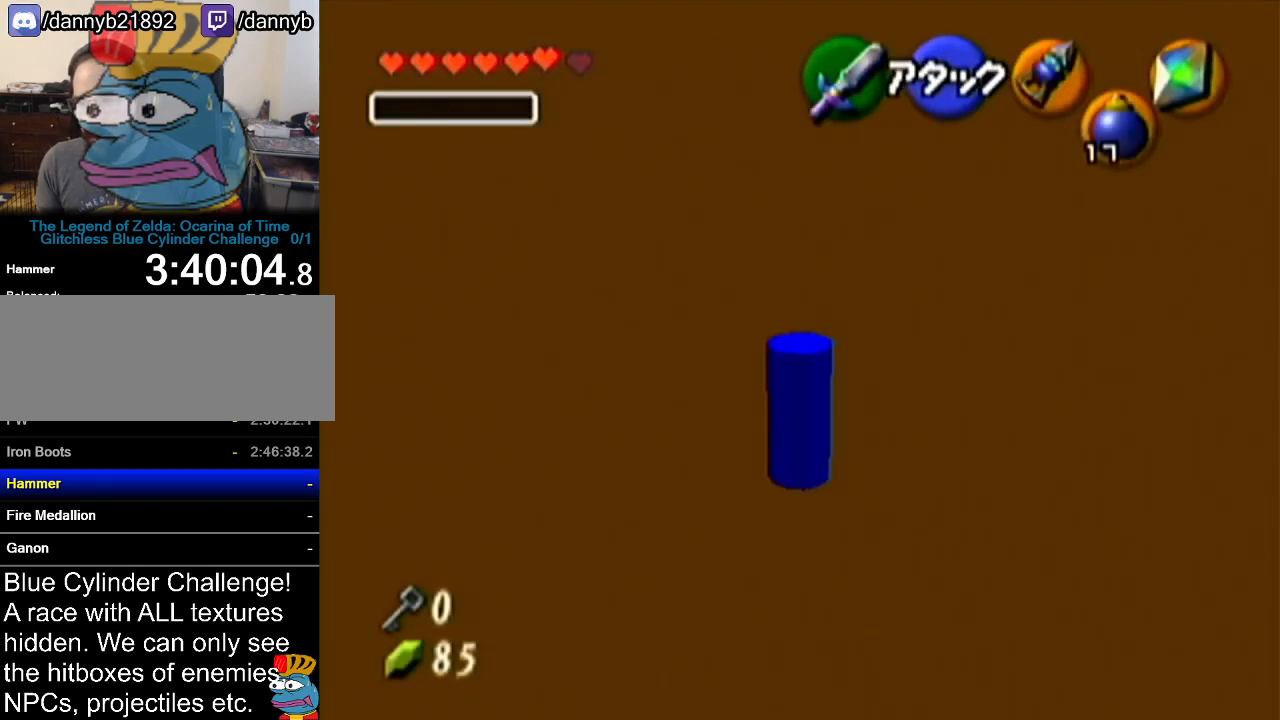
{"buttons": [], "left_stick": "up", "events": []}
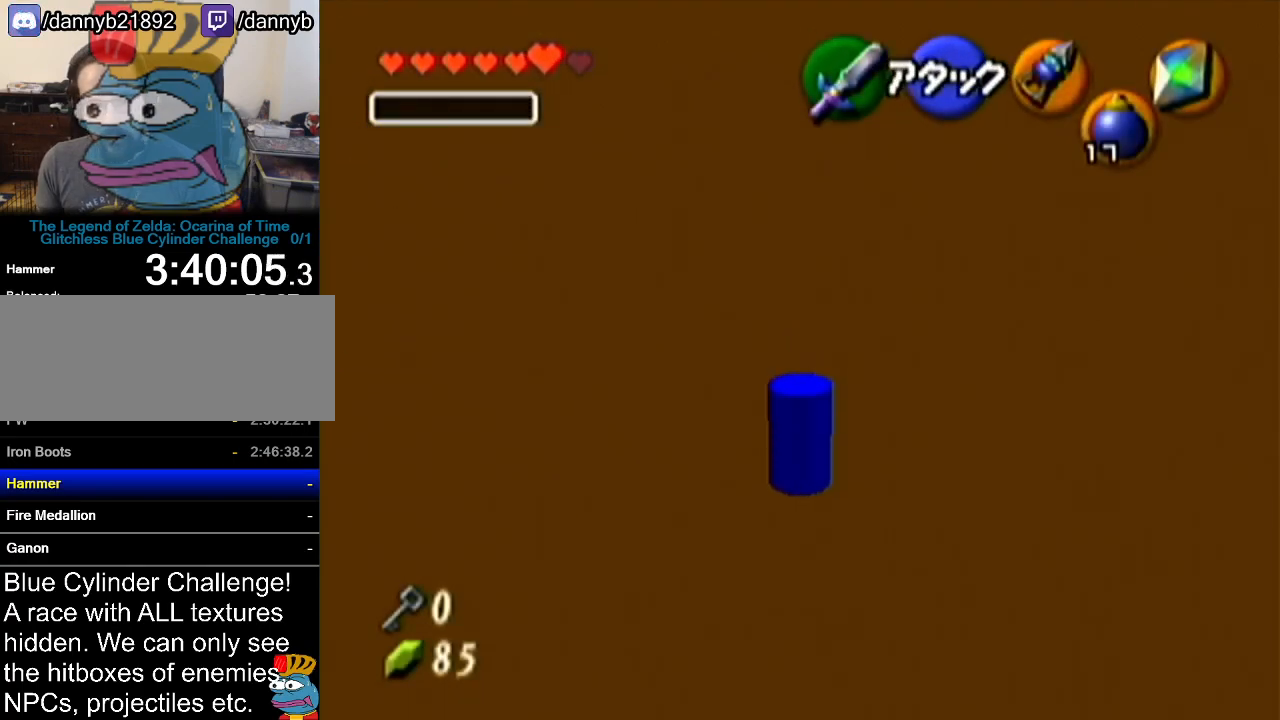
{"buttons": [], "left_stick": "up", "events": []}
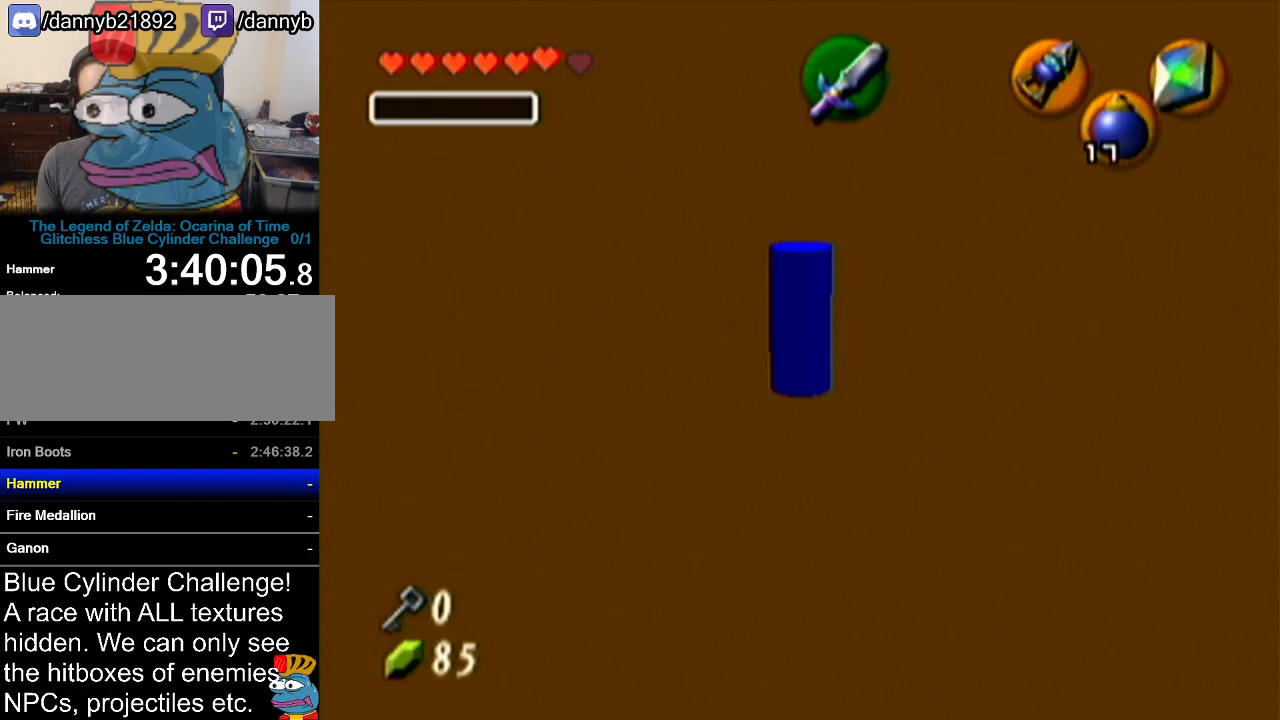
{"buttons": [], "left_stick": "center", "events": [[50, "left_stick", "center"]]}
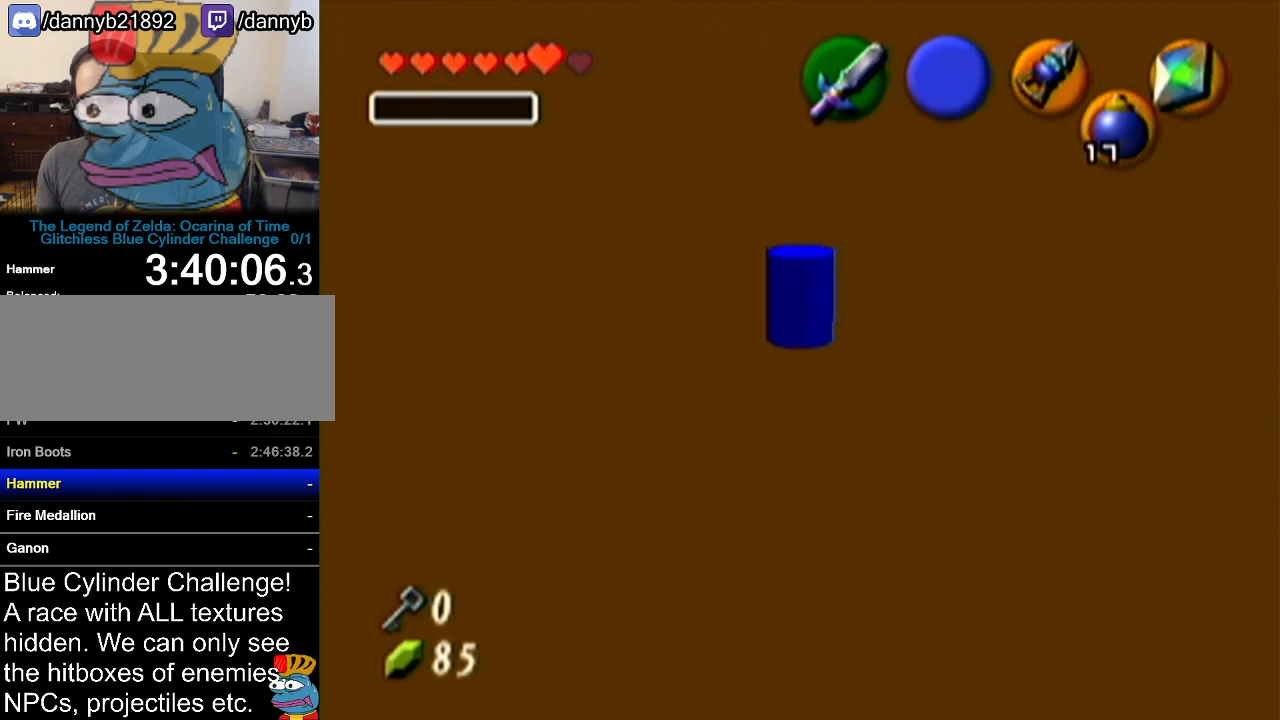
{"buttons": ["Z"], "left_stick": "center", "events": [[384, "Z", "down"]]}
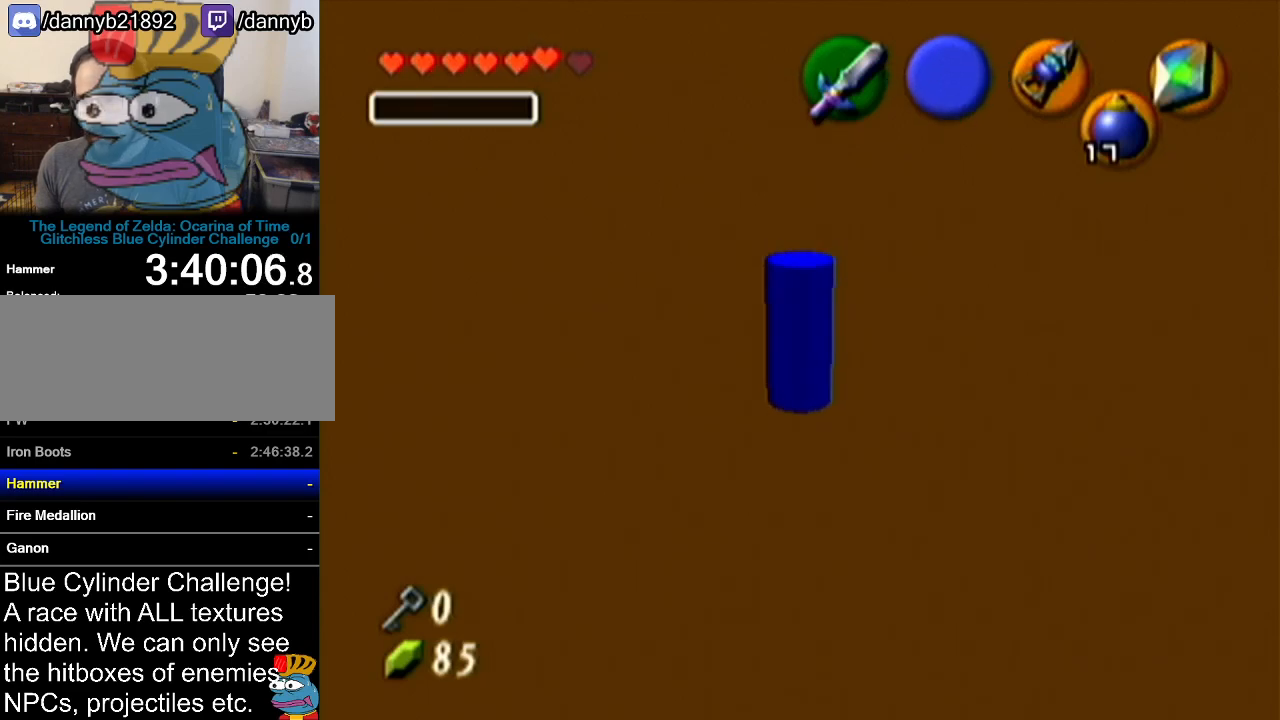
{"buttons": ["R1"], "left_stick": "up-right", "events": [[50, "Z", "up"], [200, "R1", "down"], [267, "left_stick", "up-right"]]}
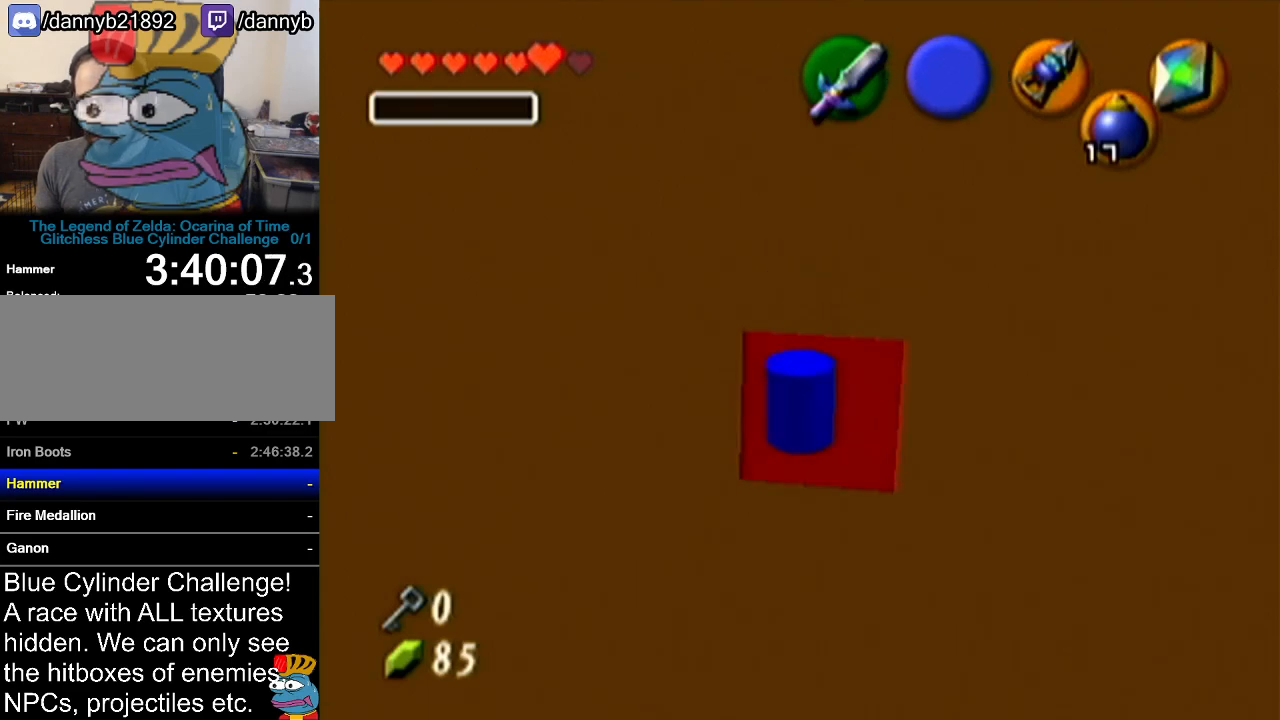
{"buttons": ["R1"], "left_stick": "up-right", "events": [[50, "R1", "up"], [150, "R1", "down"]]}
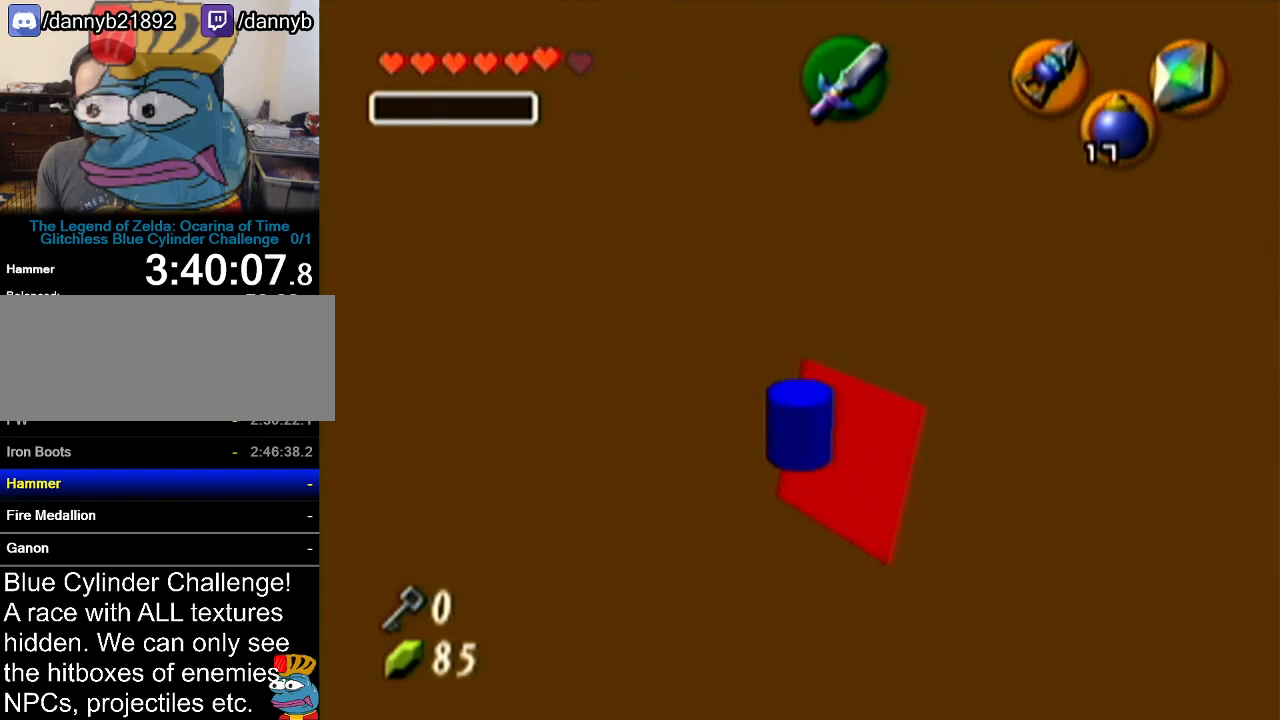
{"buttons": [], "left_stick": "center", "events": [[16, "R1", "up"], [16, "left_stick", "center"], [50, "Z", "down"], [267, "left_stick", "left"], [283, "A", "down"], [350, "A", "up"], [450, "Z", "up"], [450, "left_stick", "center"]]}
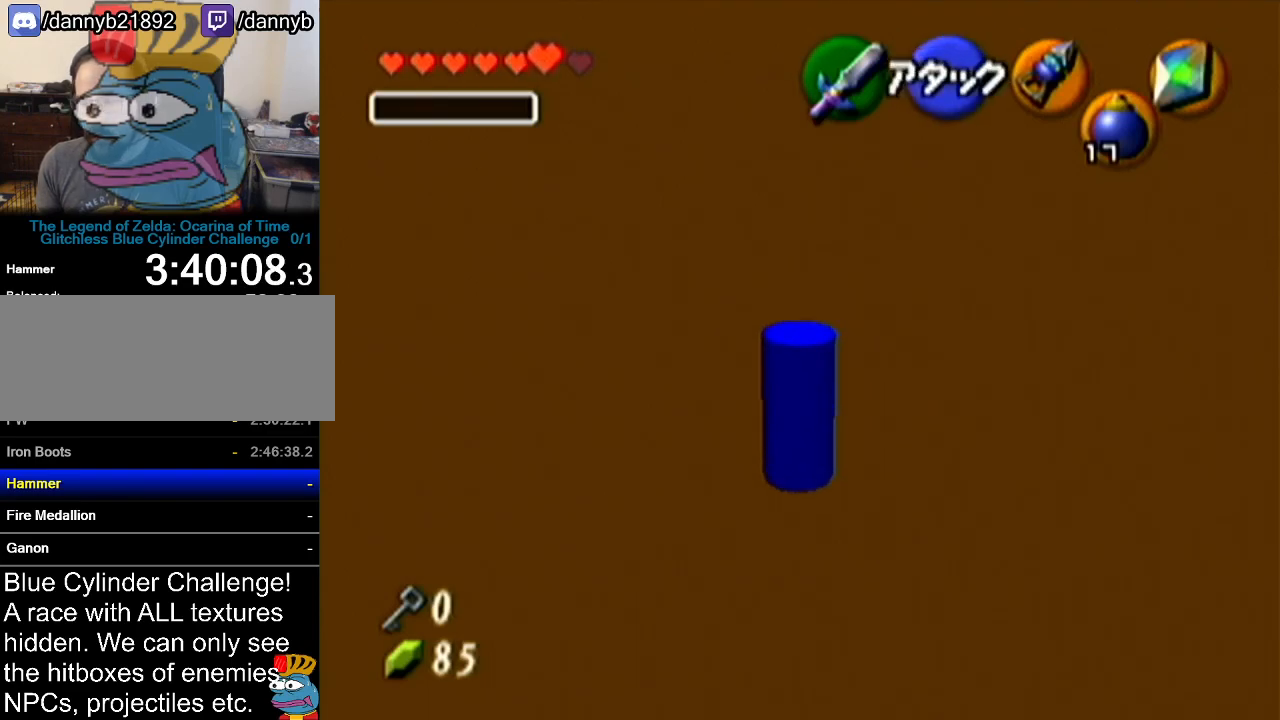
{"buttons": [], "left_stick": "center", "events": []}
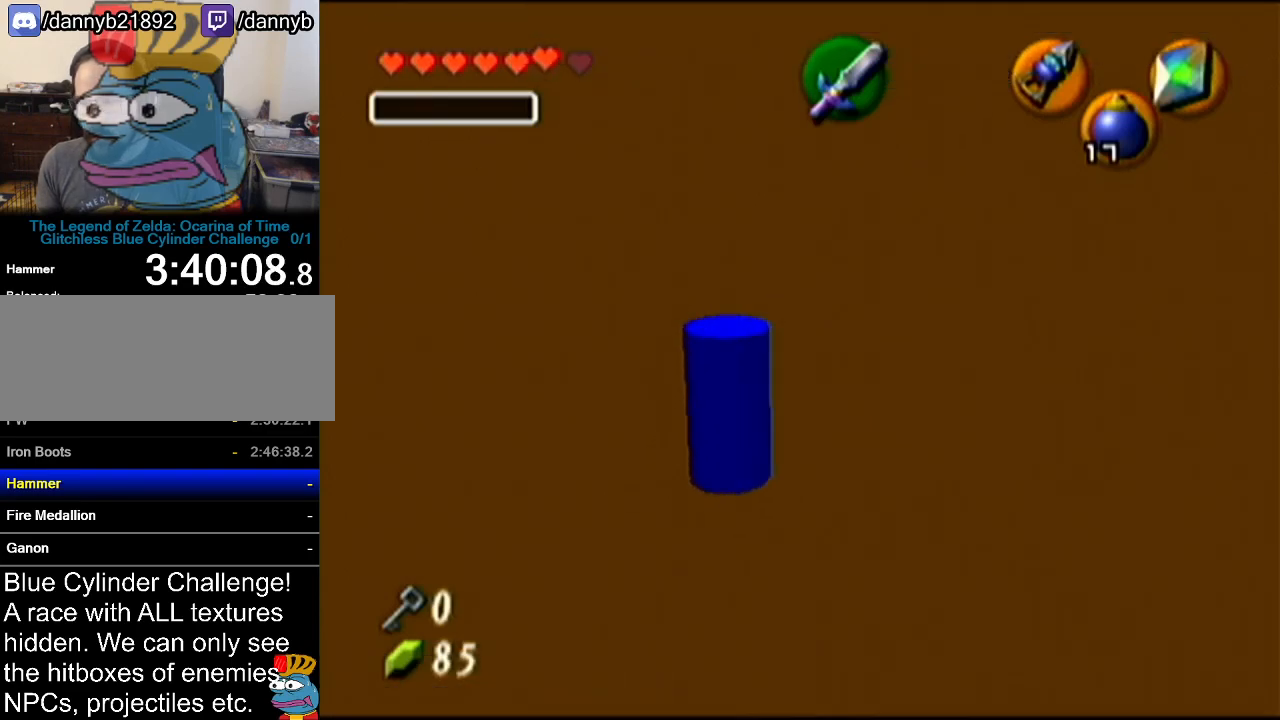
{"buttons": ["Z"], "left_stick": "right", "events": [[233, "Z", "down"], [417, "left_stick", "right"]]}
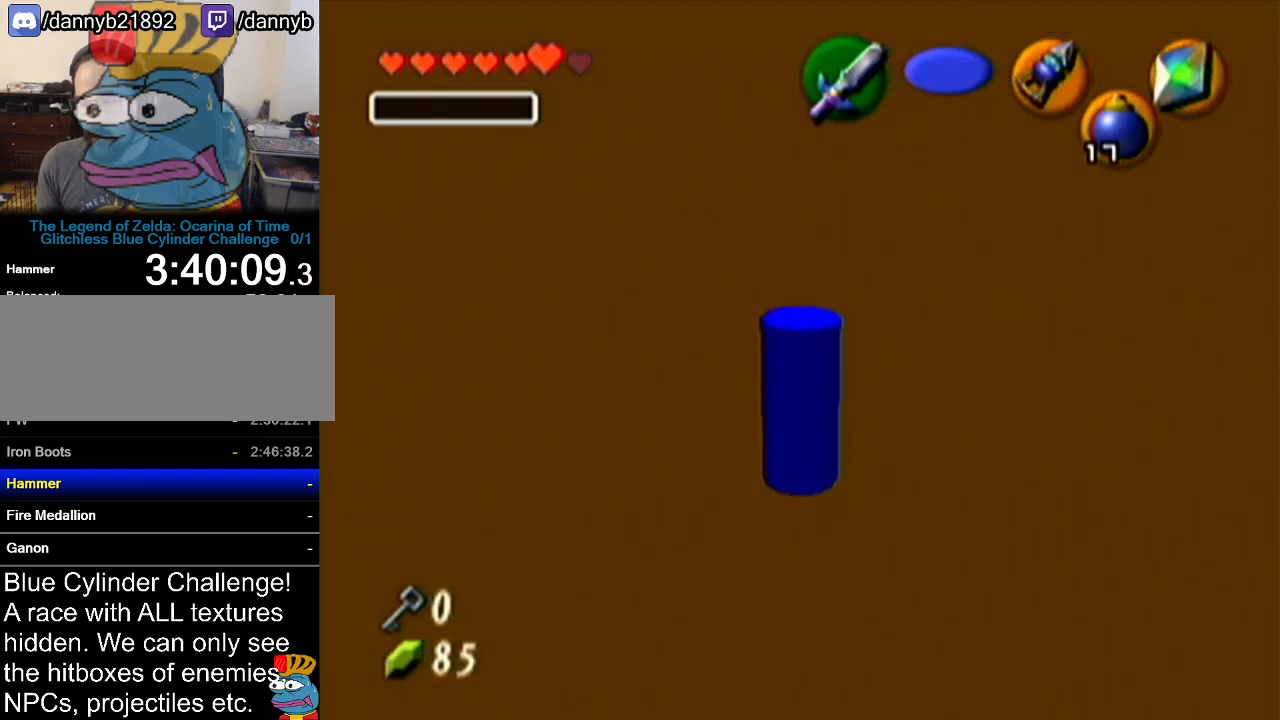
{"buttons": ["Z"], "left_stick": "center", "events": [[267, "left_stick", "center"]]}
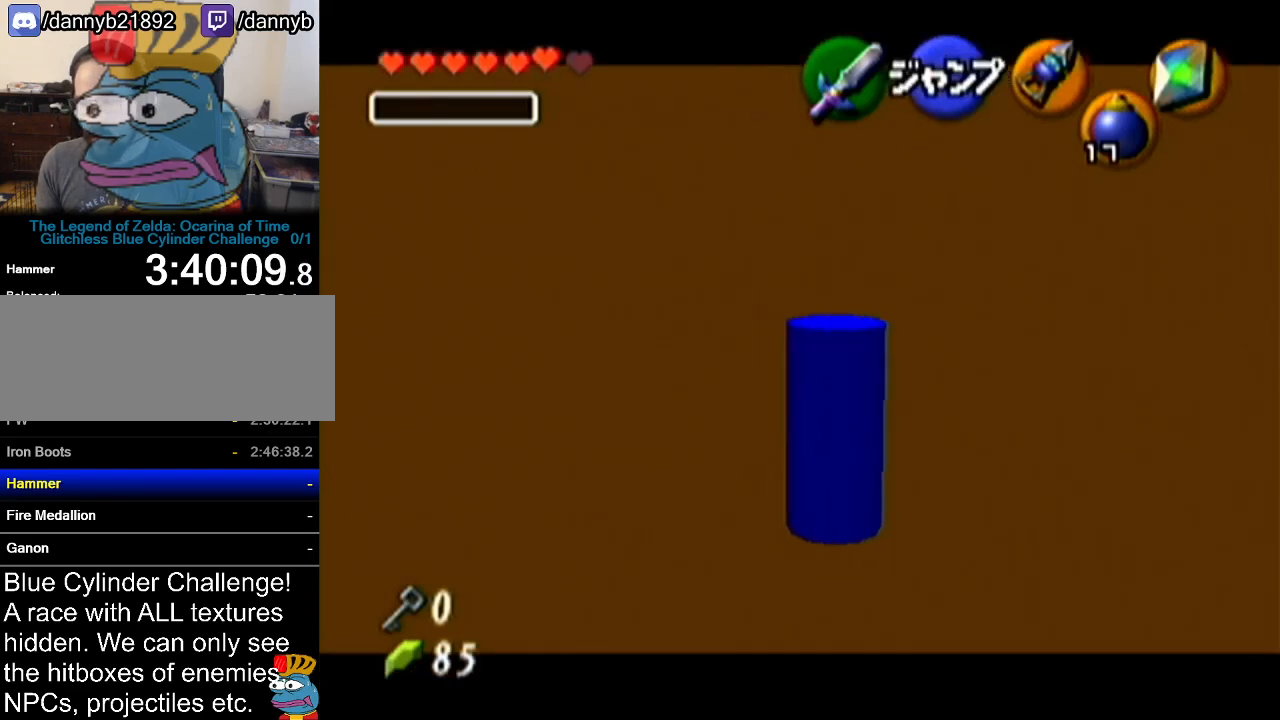
{"buttons": ["Z"], "left_stick": "up", "events": [[133, "left_stick", "up"]]}
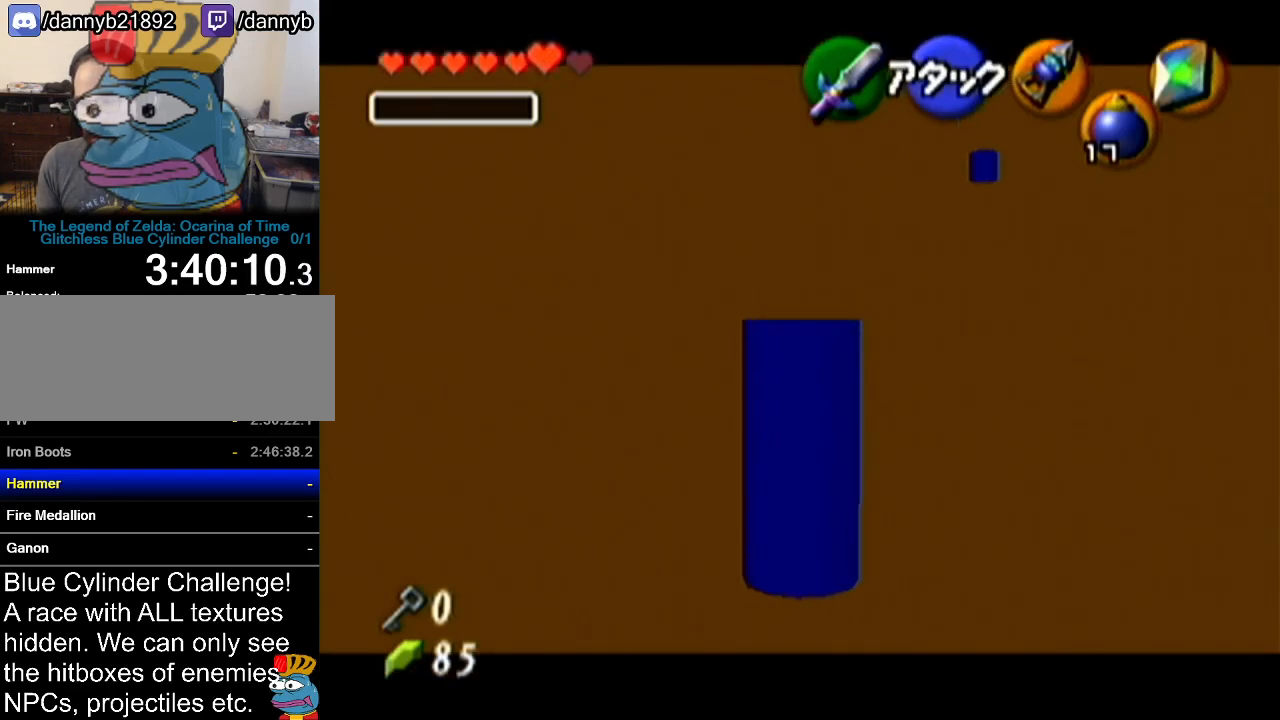
{"buttons": ["Z"], "left_stick": "center", "events": [[100, "left_stick", "center"]]}
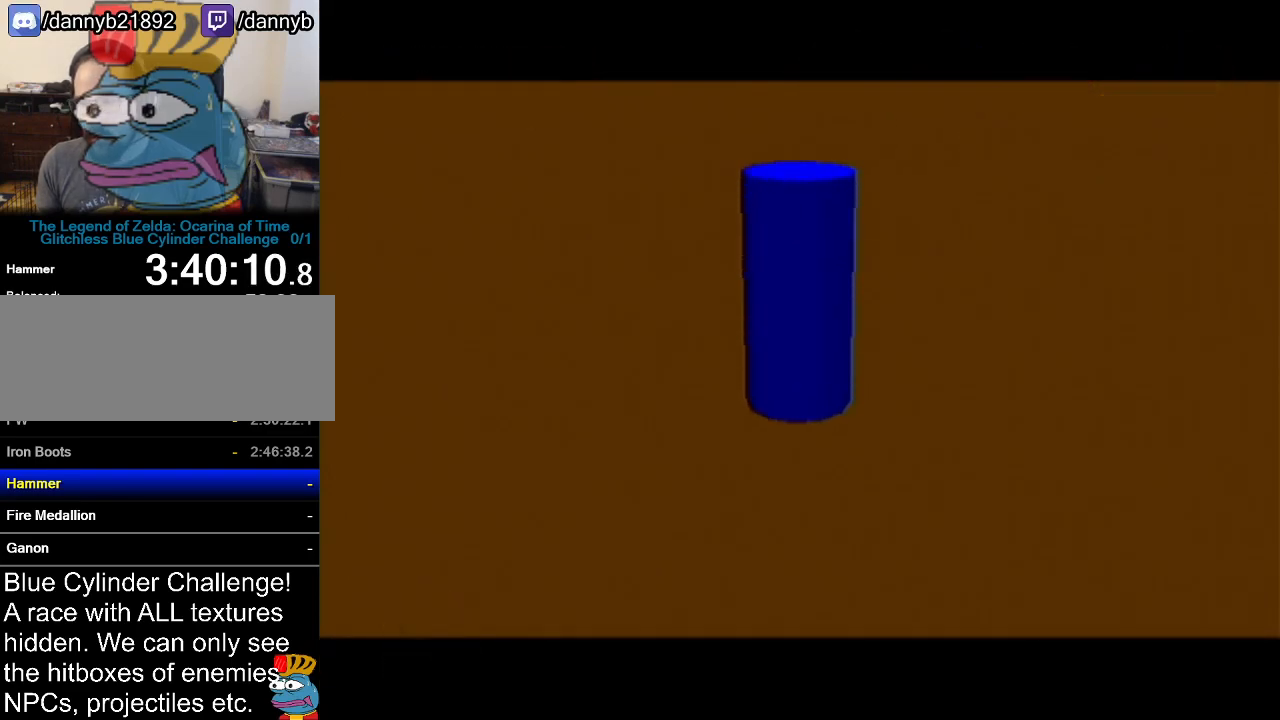
{"buttons": [], "left_stick": "center", "events": [[67, "Z", "up"]]}
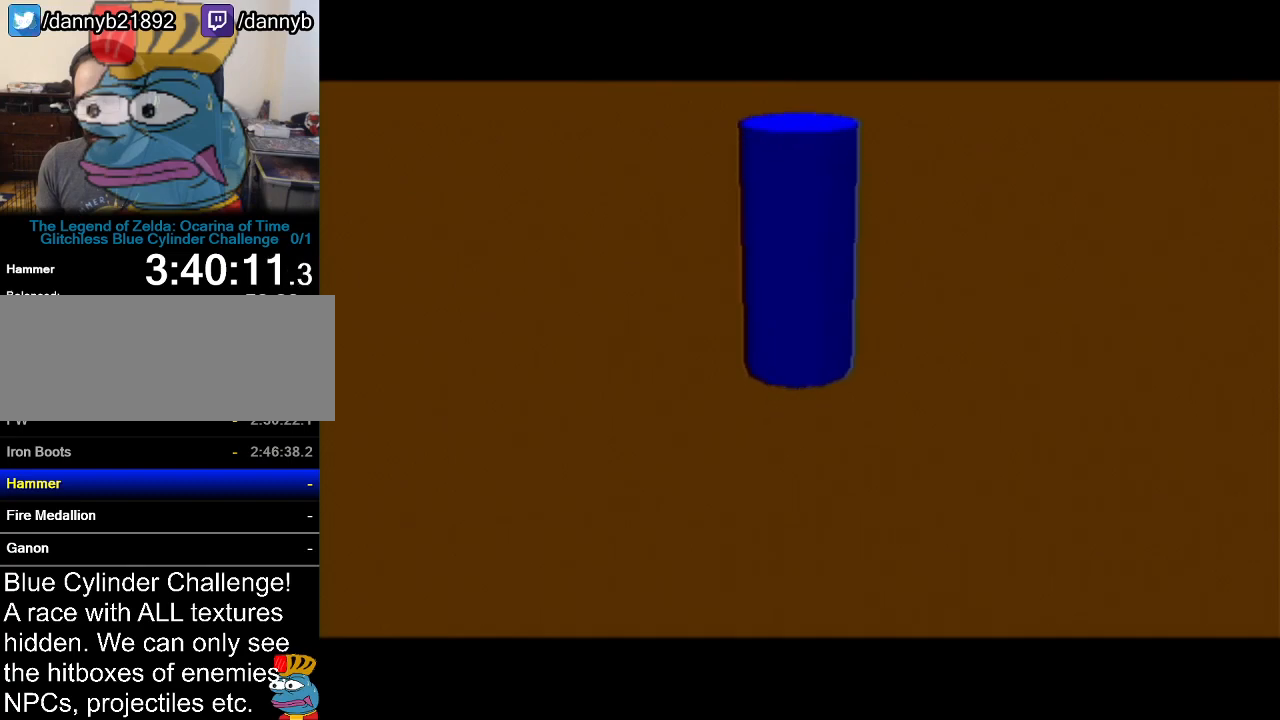
{"buttons": [], "left_stick": "center", "events": []}
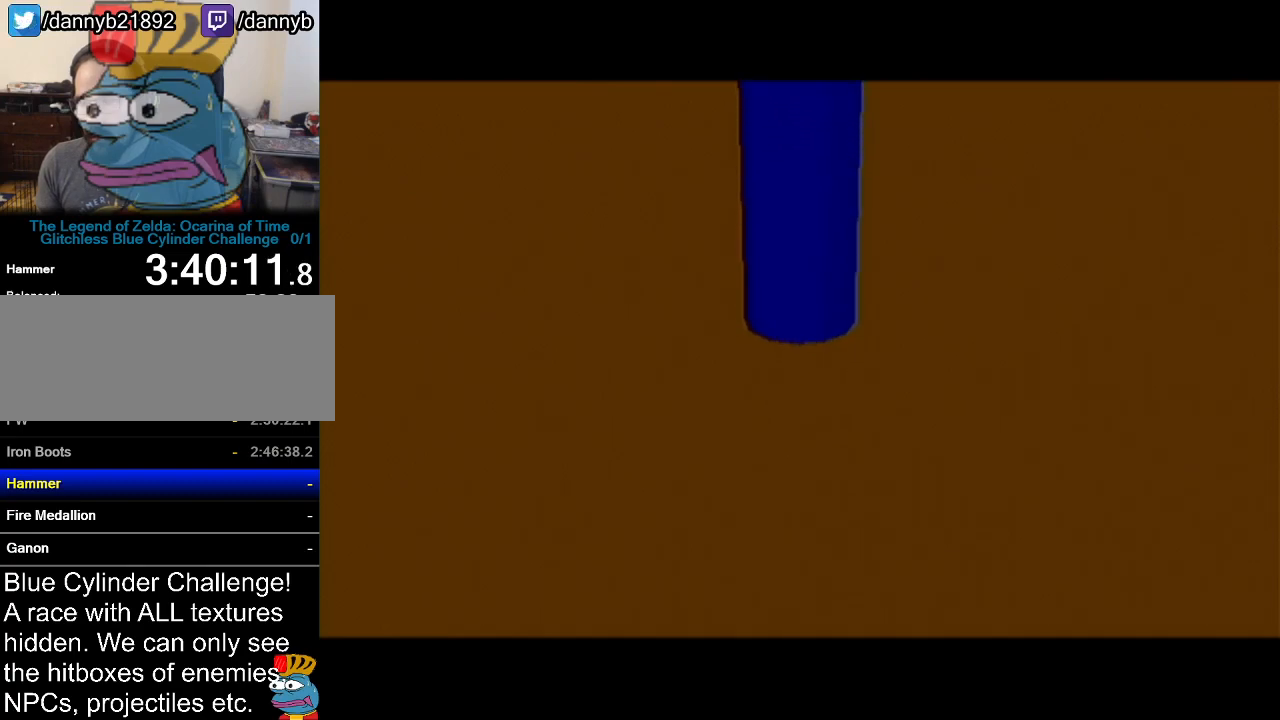
{"buttons": [], "left_stick": "center", "events": []}
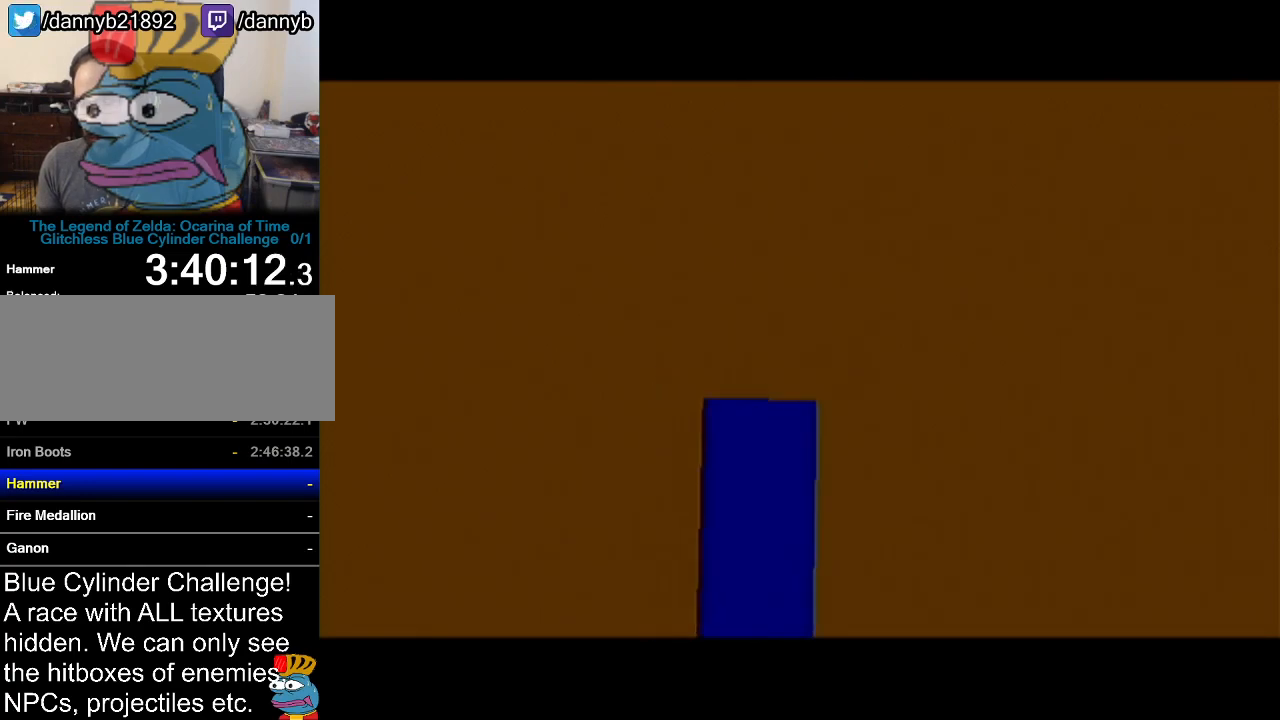
{"buttons": [], "left_stick": "center", "events": []}